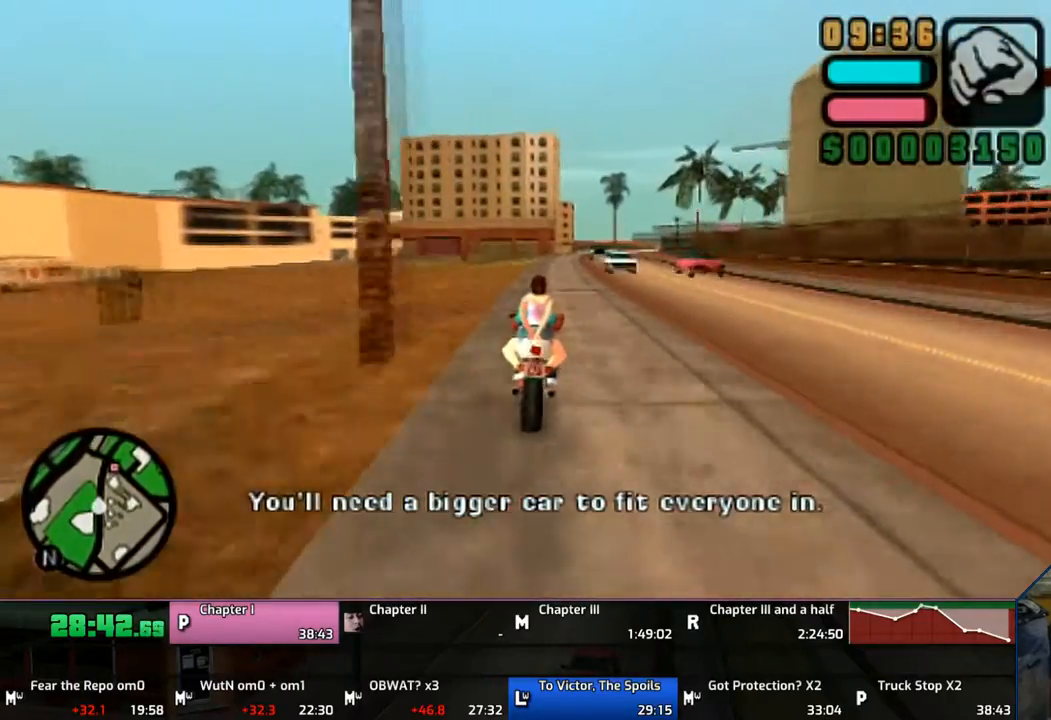
Gameplay with a controller (PlayStation layout); each line is a JSON object with the inputs held at the frame after it. "events" lists button and stick changes between this image and that frame as [ms after this image, input, new state], when the widget could be followed in between. Not read: L1 L2 L3 R1 R2 R3.
{"buttons": ["CROSS"], "left_stick": "up", "right_stick": "center", "events": [[383, "left_stick", "up-right"], [483, "left_stick", "up"]]}
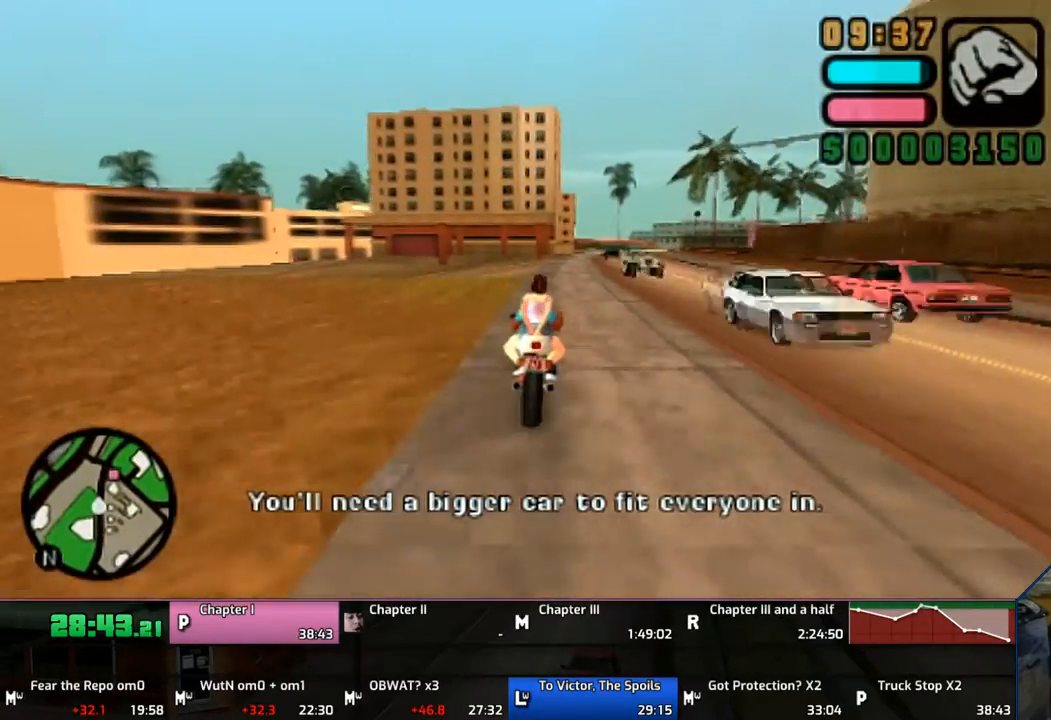
{"buttons": ["CROSS"], "left_stick": "right", "right_stick": "center", "events": [[500, "left_stick", "right"]]}
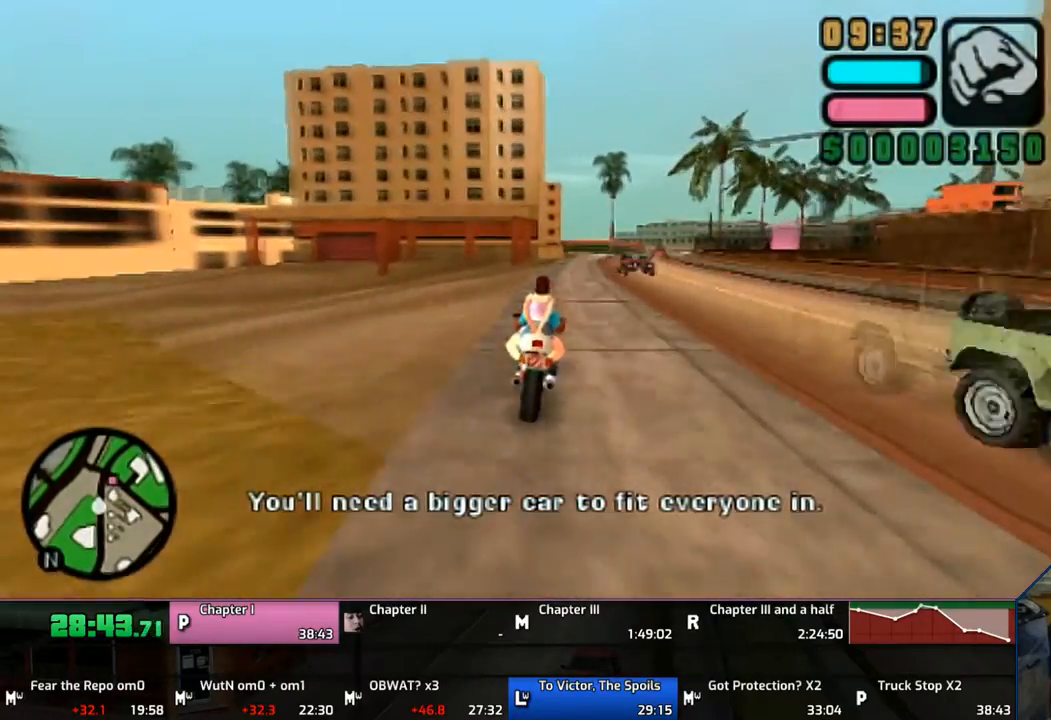
{"buttons": ["CROSS"], "left_stick": "up", "right_stick": "center", "events": [[467, "left_stick", "up"]]}
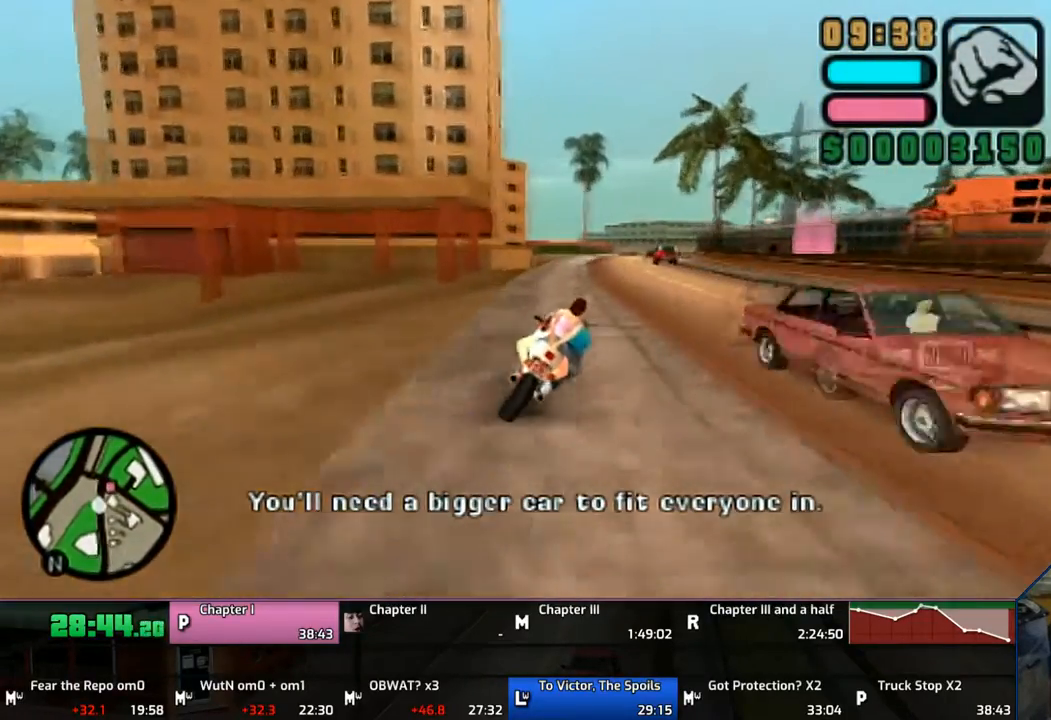
{"buttons": ["CROSS"], "left_stick": "center", "right_stick": "center", "events": [[267, "left_stick", "center"]]}
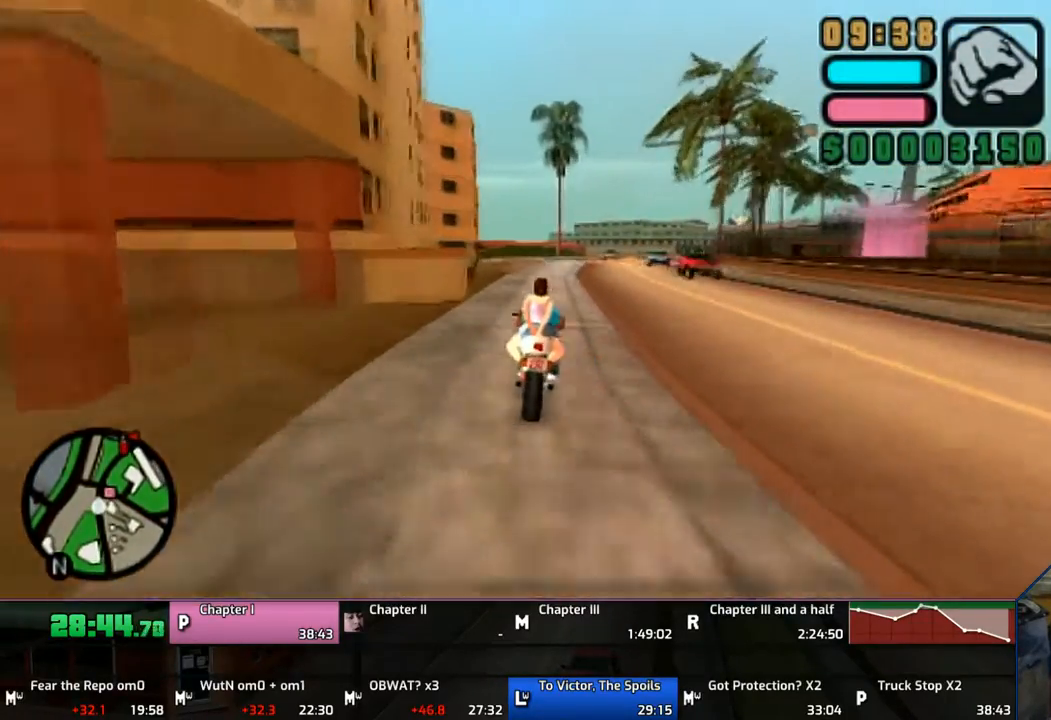
{"buttons": [], "left_stick": "right", "right_stick": "center", "events": [[33, "CROSS", "up"], [100, "SQUARE", "down"], [200, "SQUARE", "up"], [267, "SQUARE", "down"], [267, "left_stick", "right"], [400, "SQUARE", "up"]]}
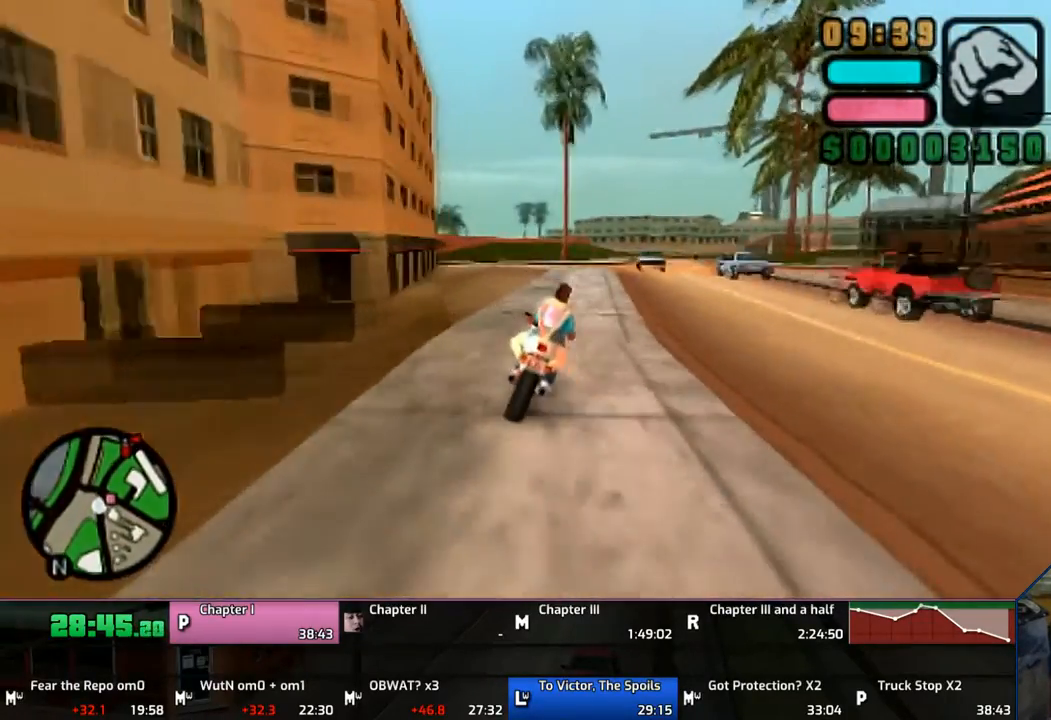
{"buttons": ["SQUARE"], "left_stick": "left", "right_stick": "center", "events": [[167, "SQUARE", "down"], [300, "SQUARE", "up"], [333, "left_stick", "left"], [350, "SQUARE", "down"], [400, "SQUARE", "up"], [467, "SQUARE", "down"]]}
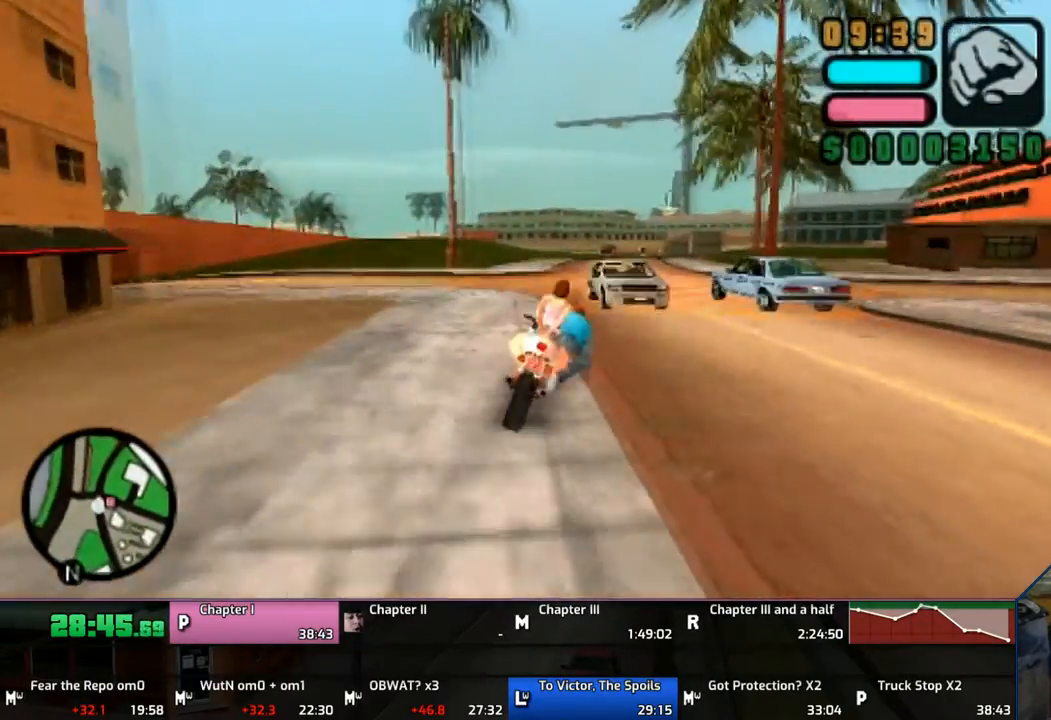
{"buttons": ["CROSS", "SQUARE"], "left_stick": "right", "right_stick": "center", "events": [[333, "left_stick", "right"], [400, "CROSS", "down"]]}
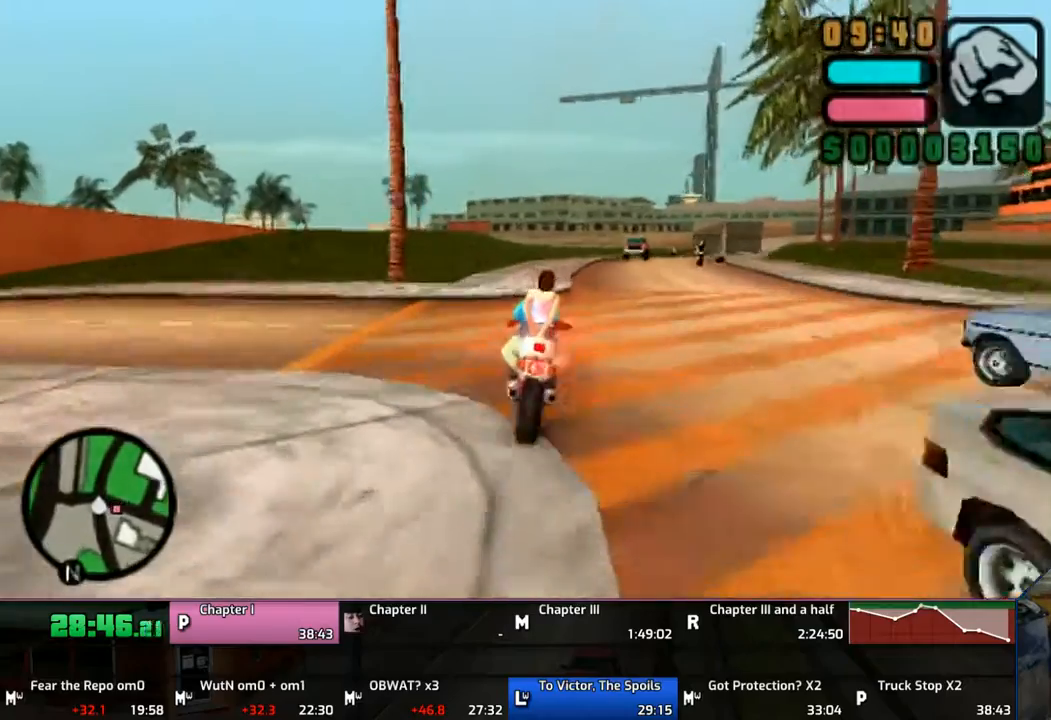
{"buttons": ["CROSS"], "left_stick": "right", "right_stick": "center", "events": [[367, "CROSS", "up"], [367, "SQUARE", "up"], [500, "CROSS", "down"]]}
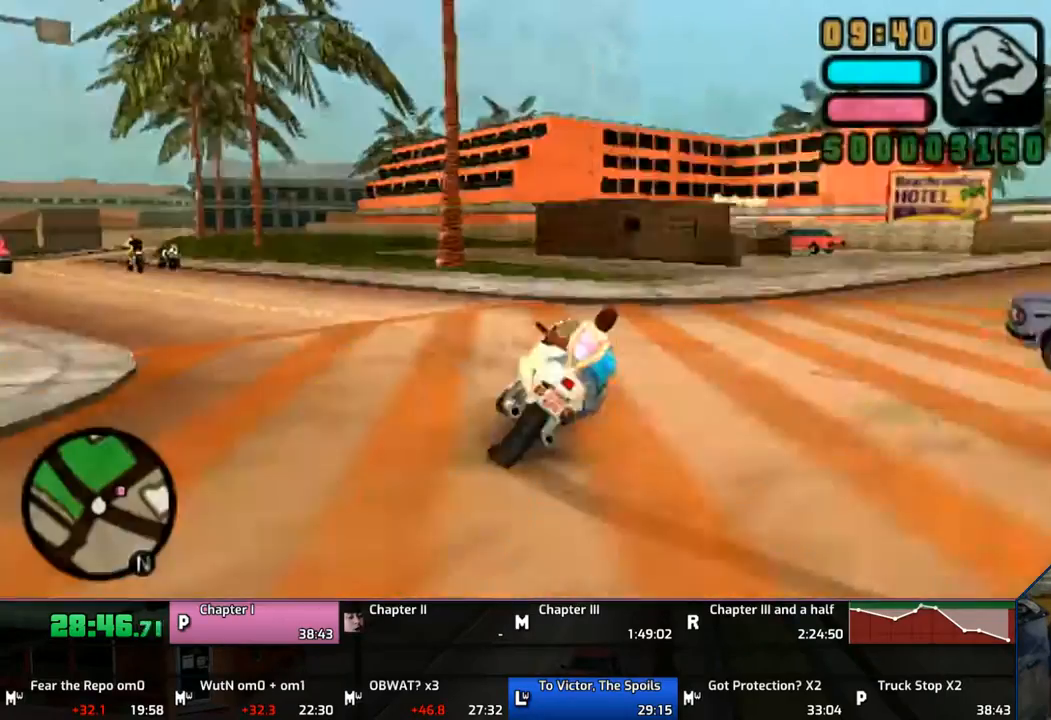
{"buttons": ["CROSS"], "left_stick": "up-right", "right_stick": "center", "events": [[150, "left_stick", "up"], [300, "left_stick", "up-right"]]}
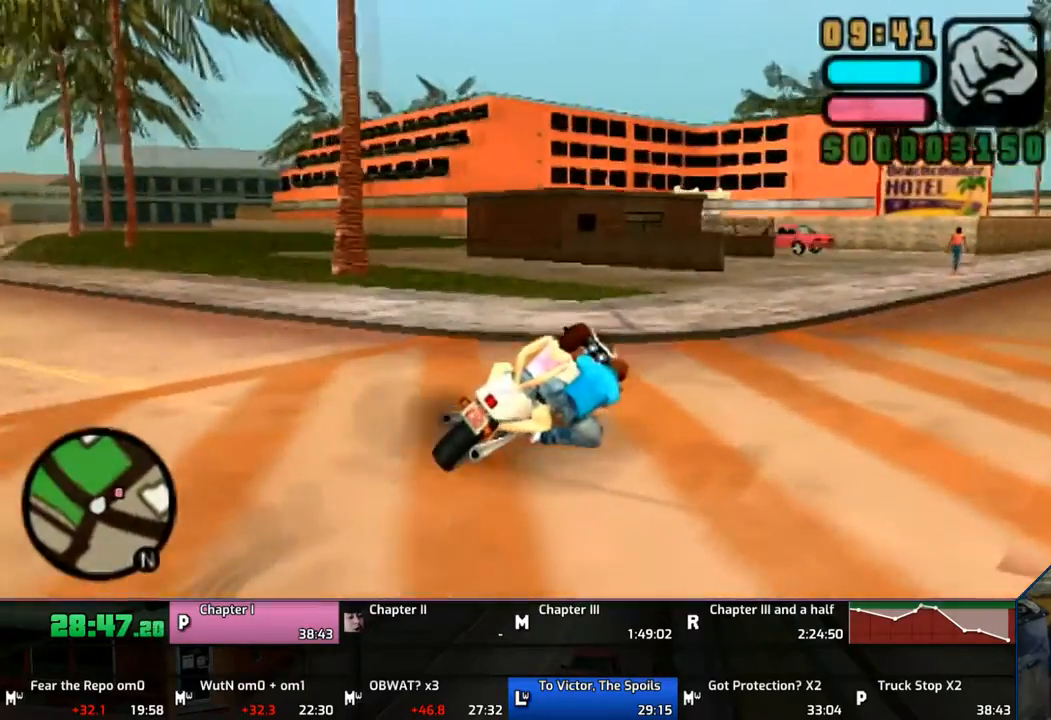
{"buttons": ["CROSS"], "left_stick": "up-right", "right_stick": "center", "events": []}
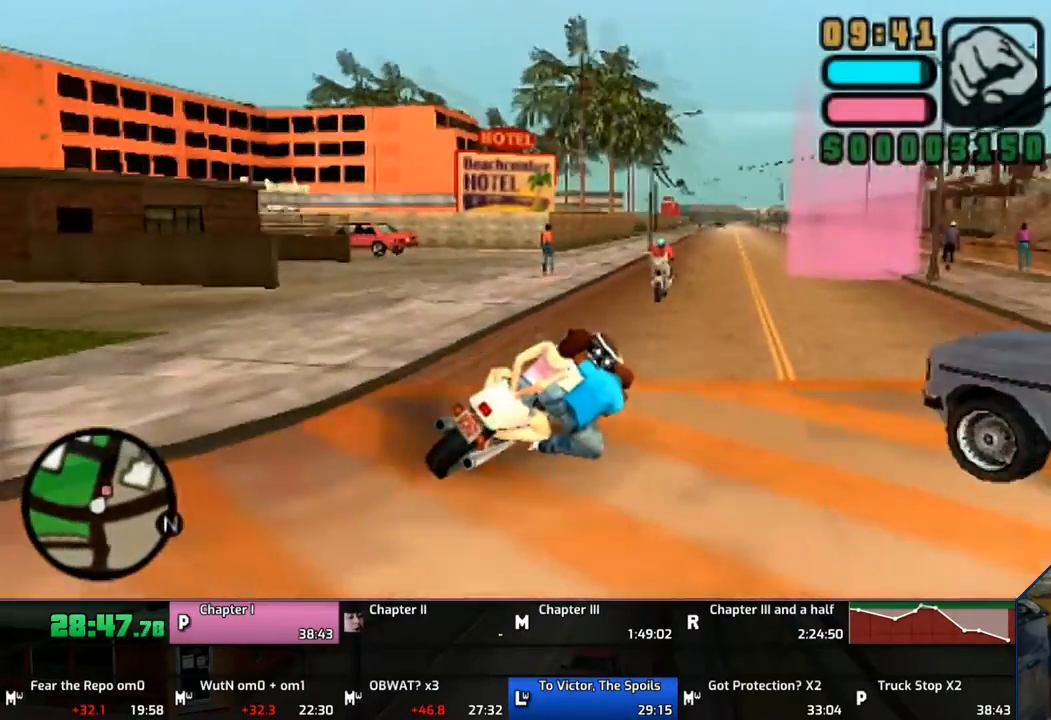
{"buttons": ["CROSS"], "left_stick": "up-left", "right_stick": "center", "events": [[267, "left_stick", "up"], [400, "left_stick", "up-left"]]}
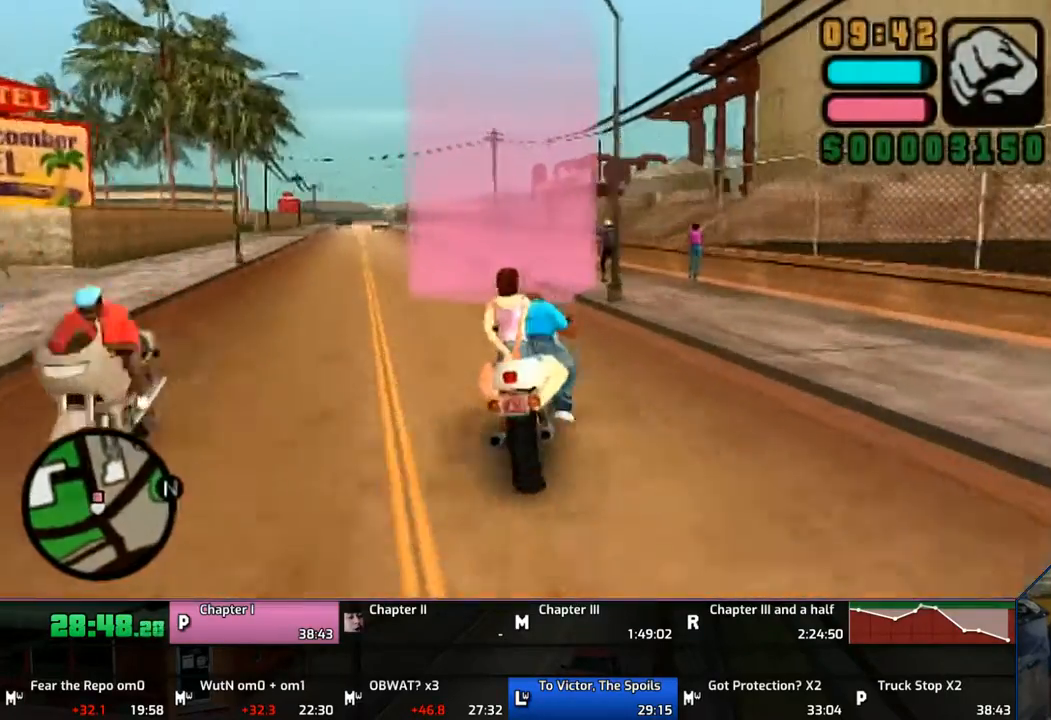
{"buttons": ["CROSS"], "left_stick": "up-left", "right_stick": "center", "events": []}
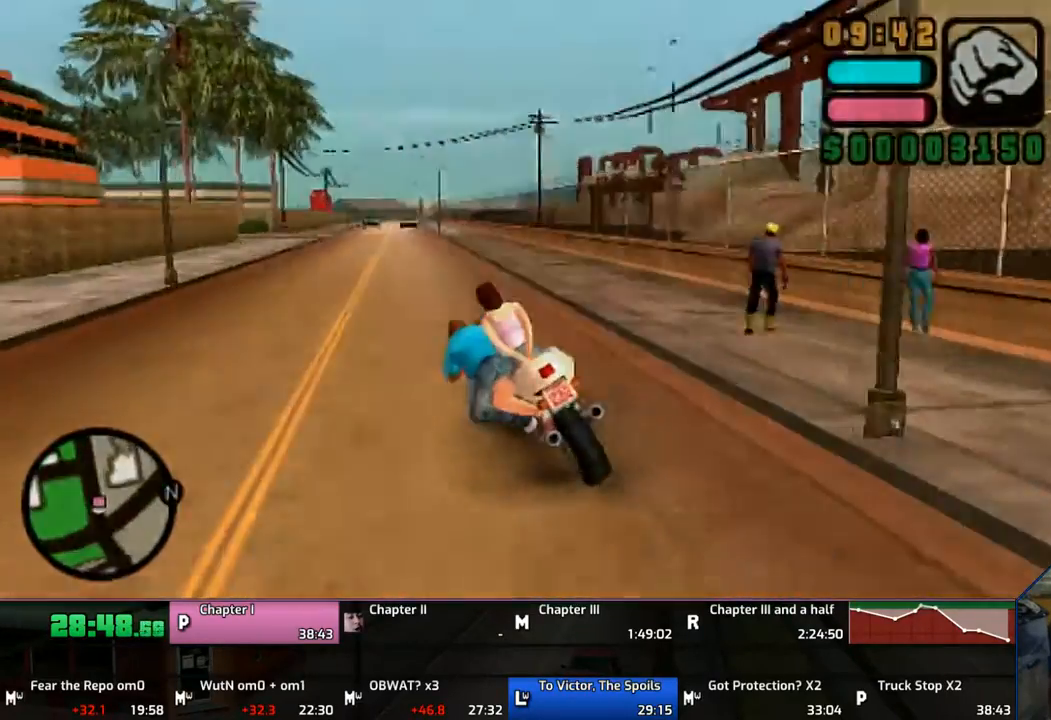
{"buttons": [], "left_stick": "center", "right_stick": "center", "events": [[150, "CROSS", "up"], [200, "CROSS", "down"], [233, "left_stick", "center"], [267, "CROSS", "up"], [367, "CROSS", "down"], [450, "CROSS", "up"]]}
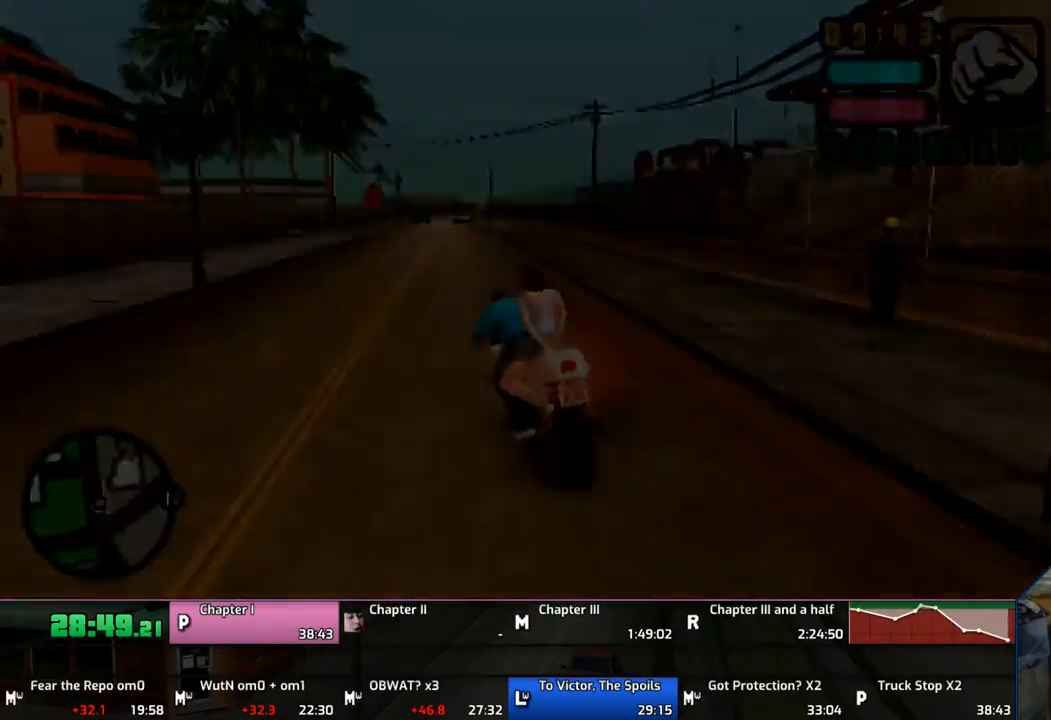
{"buttons": ["CROSS"], "left_stick": "center", "right_stick": "center", "events": [[67, "CROSS", "down"], [100, "CROSS", "up"], [200, "CROSS", "down"], [267, "CROSS", "up"], [350, "CROSS", "down"]]}
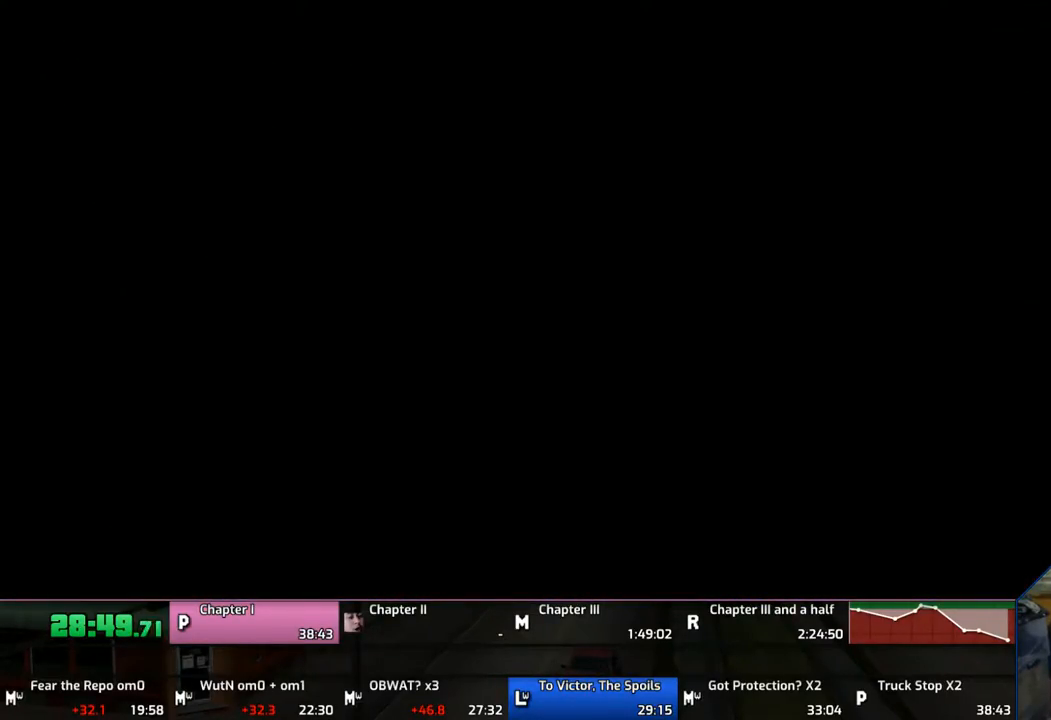
{"buttons": ["CROSS"], "left_stick": "center", "right_stick": "center", "events": [[67, "CROSS", "up"], [150, "CROSS", "down"], [200, "CROSS", "up"], [300, "CROSS", "down"], [400, "CROSS", "up"], [450, "CROSS", "down"]]}
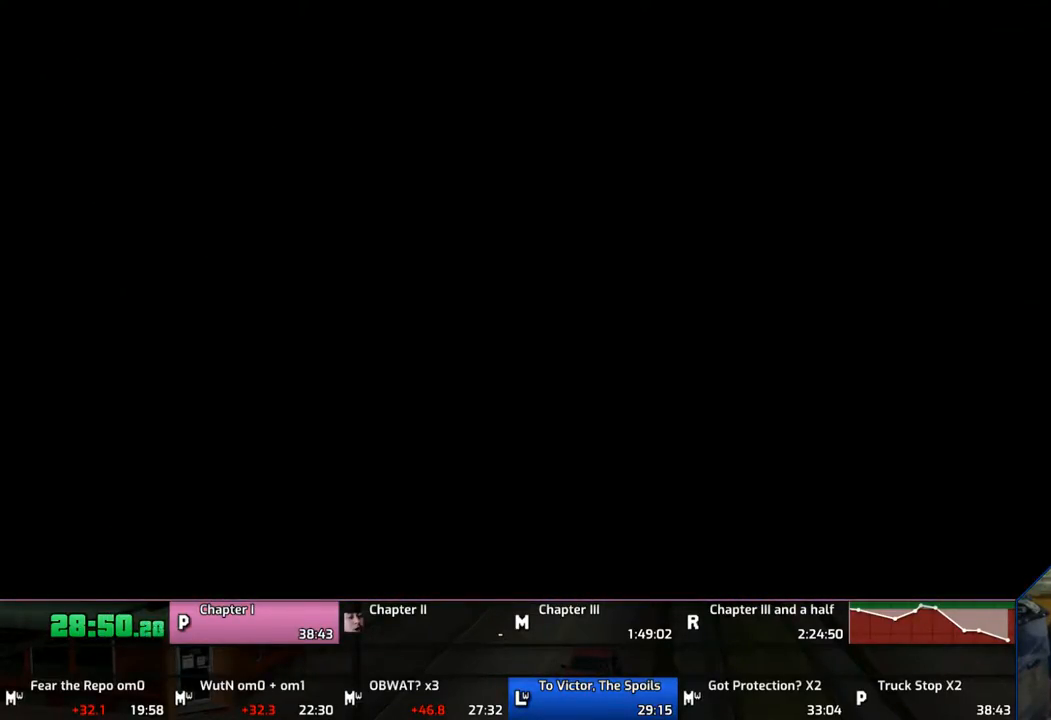
{"buttons": [], "left_stick": "center", "right_stick": "center", "events": [[100, "CROSS", "up"], [150, "CROSS", "down"], [200, "CROSS", "up"], [300, "CROSS", "down"], [350, "CROSS", "up"], [400, "CROSS", "down"], [500, "CROSS", "up"]]}
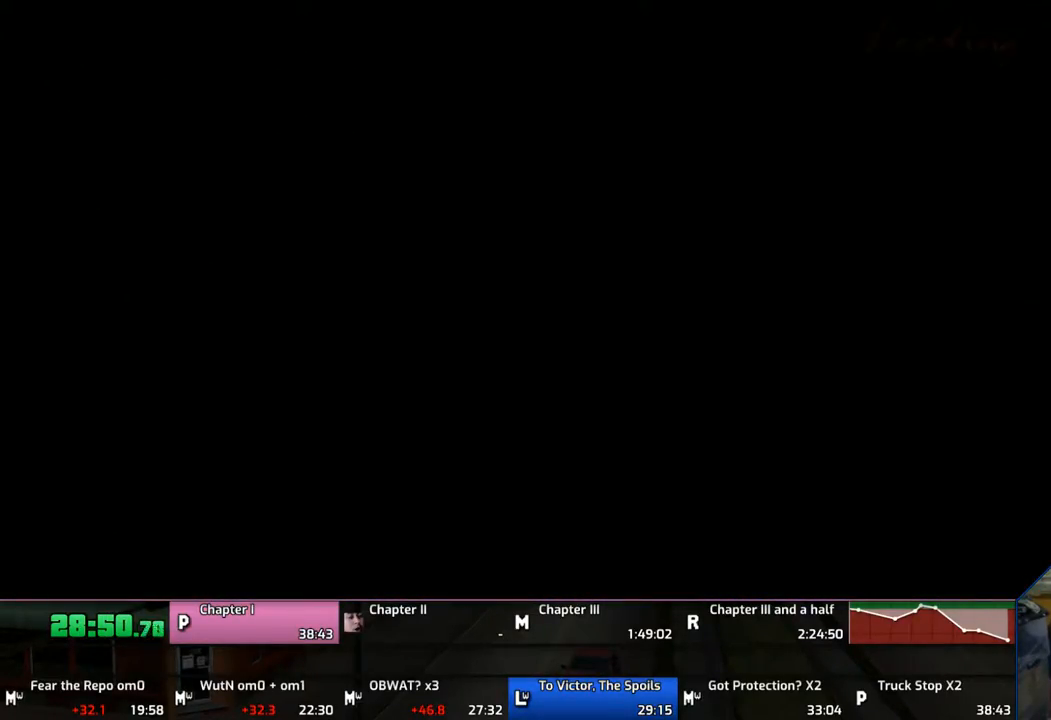
{"buttons": [], "left_stick": "center", "right_stick": "center", "events": [[200, "CROSS", "down"], [300, "CROSS", "up"], [333, "CROSS", "down"], [400, "CROSS", "up"]]}
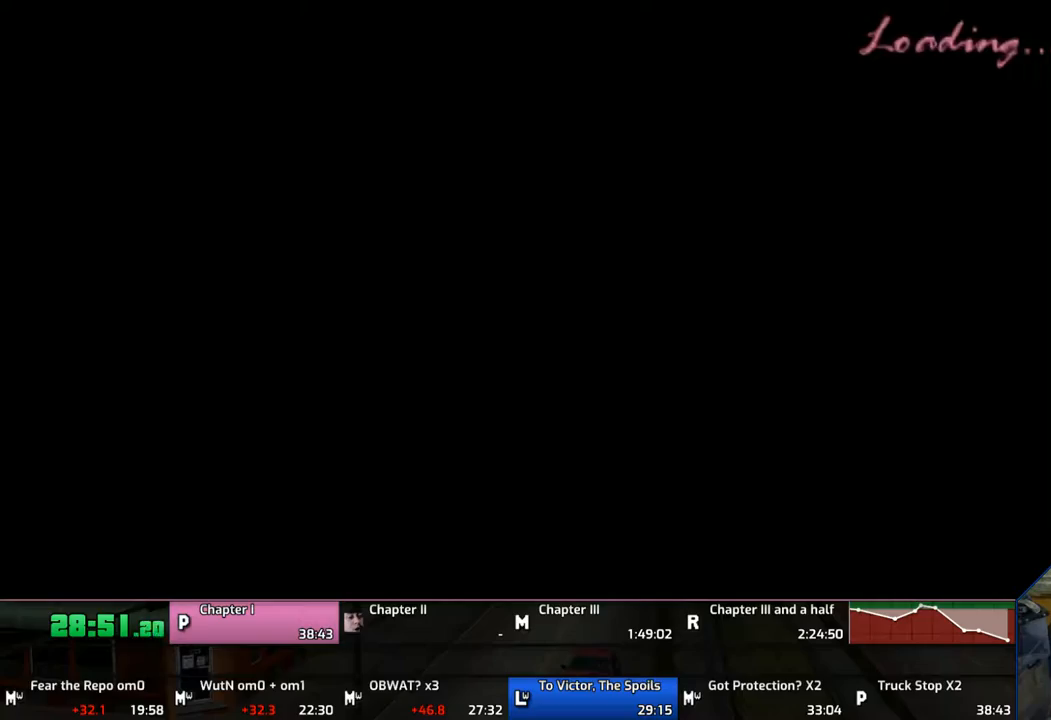
{"buttons": [], "left_stick": "center", "right_stick": "center", "events": [[100, "CROSS", "down"], [200, "CROSS", "up"], [233, "CROSS", "down"], [400, "CROSS", "up"], [433, "CROSS", "down"], [500, "CROSS", "up"]]}
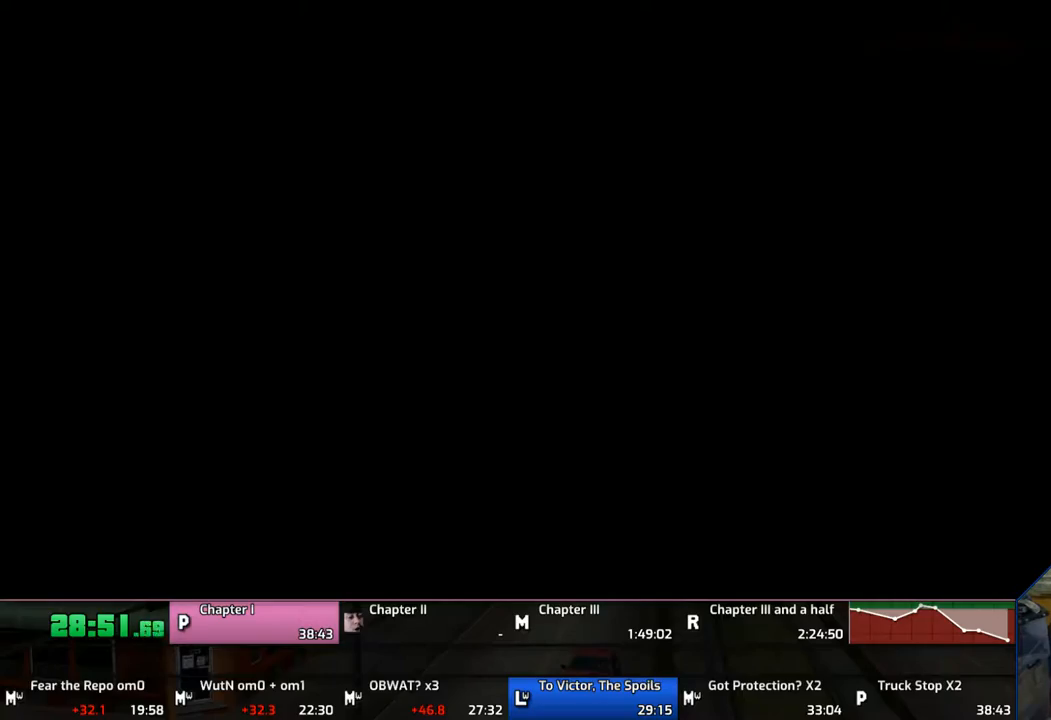
{"buttons": ["CROSS"], "left_stick": "center", "right_stick": "center", "events": [[200, "CROSS", "down"], [300, "CROSS", "up"], [350, "CROSS", "down"], [400, "CROSS", "up"], [500, "CROSS", "down"]]}
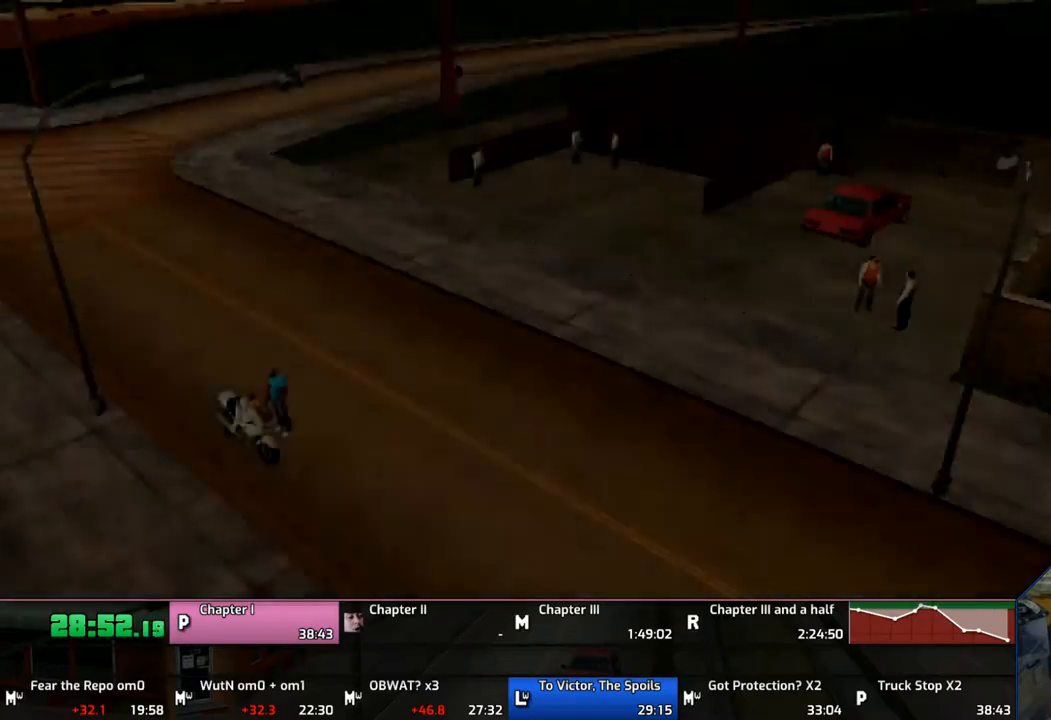
{"buttons": ["CROSS"], "left_stick": "center", "right_stick": "center", "events": [[67, "CROSS", "up"], [167, "CROSS", "down"], [233, "CROSS", "up"], [300, "CROSS", "down"], [400, "CROSS", "up"], [467, "CROSS", "down"]]}
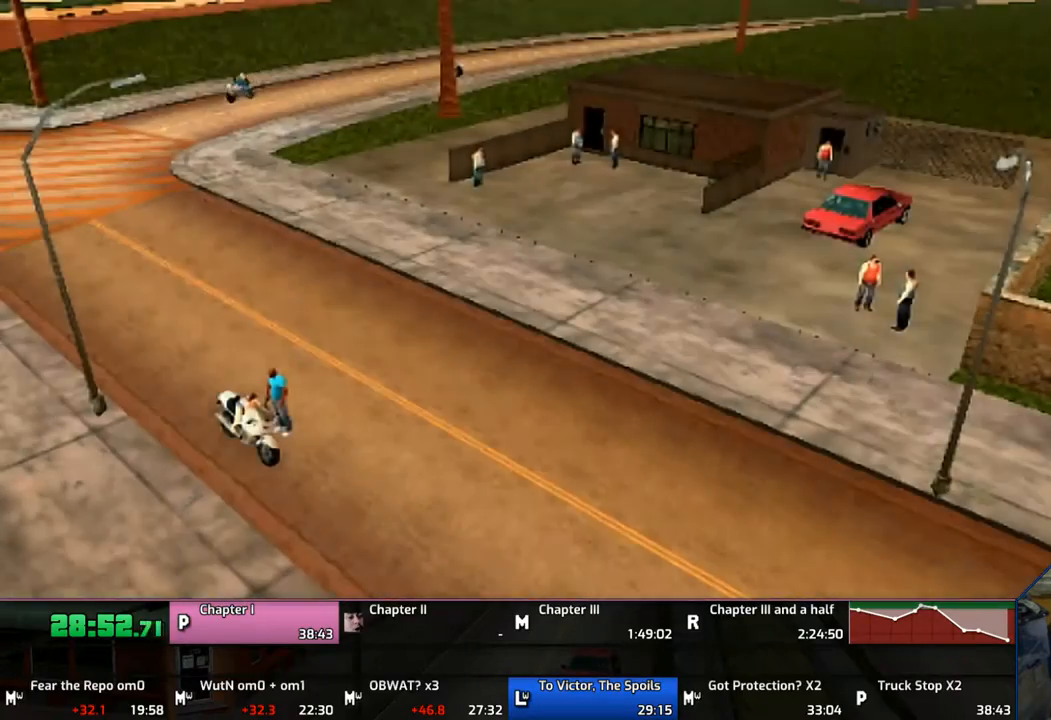
{"buttons": [], "left_stick": "center", "right_stick": "center", "events": [[100, "CROSS", "up"], [167, "CROSS", "down"], [267, "CROSS", "up"], [350, "CROSS", "down"], [400, "CROSS", "up"]]}
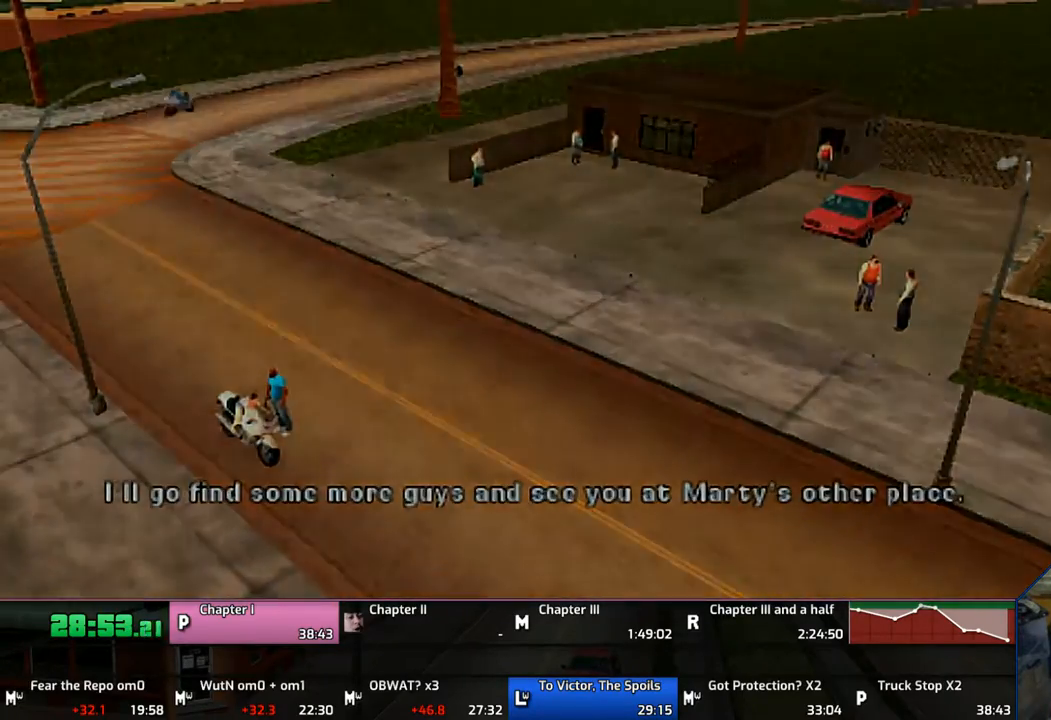
{"buttons": [], "left_stick": "center", "right_stick": "center", "events": [[33, "CROSS", "down"], [100, "CROSS", "up"], [167, "CROSS", "down"], [467, "CROSS", "up"]]}
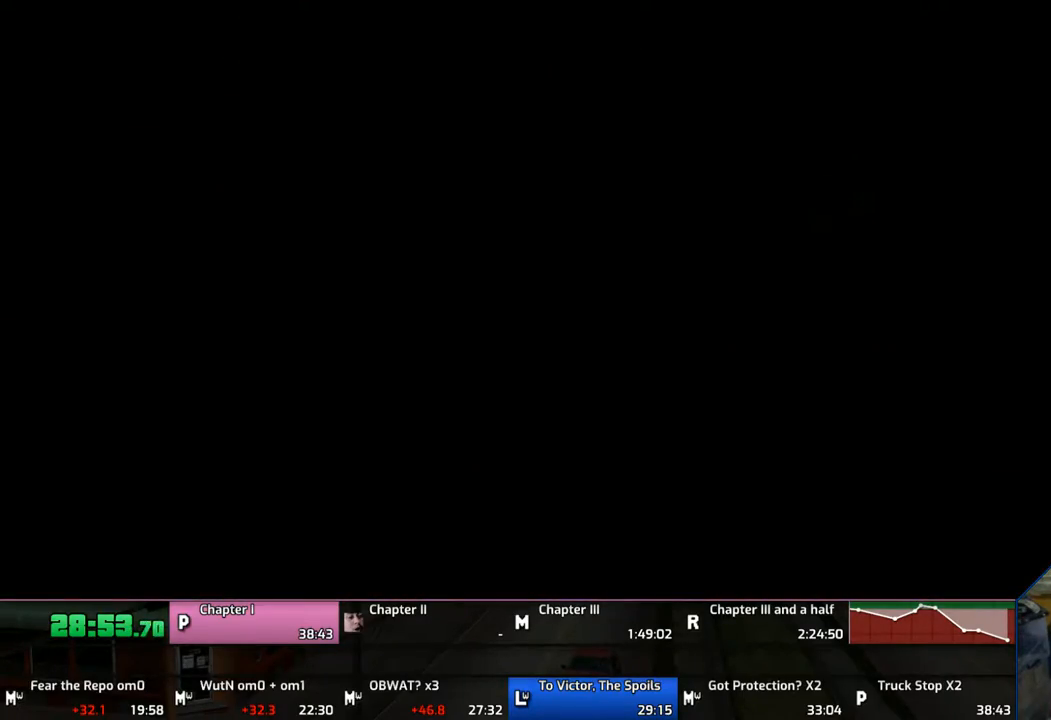
{"buttons": [], "left_stick": "center", "right_stick": "center", "events": []}
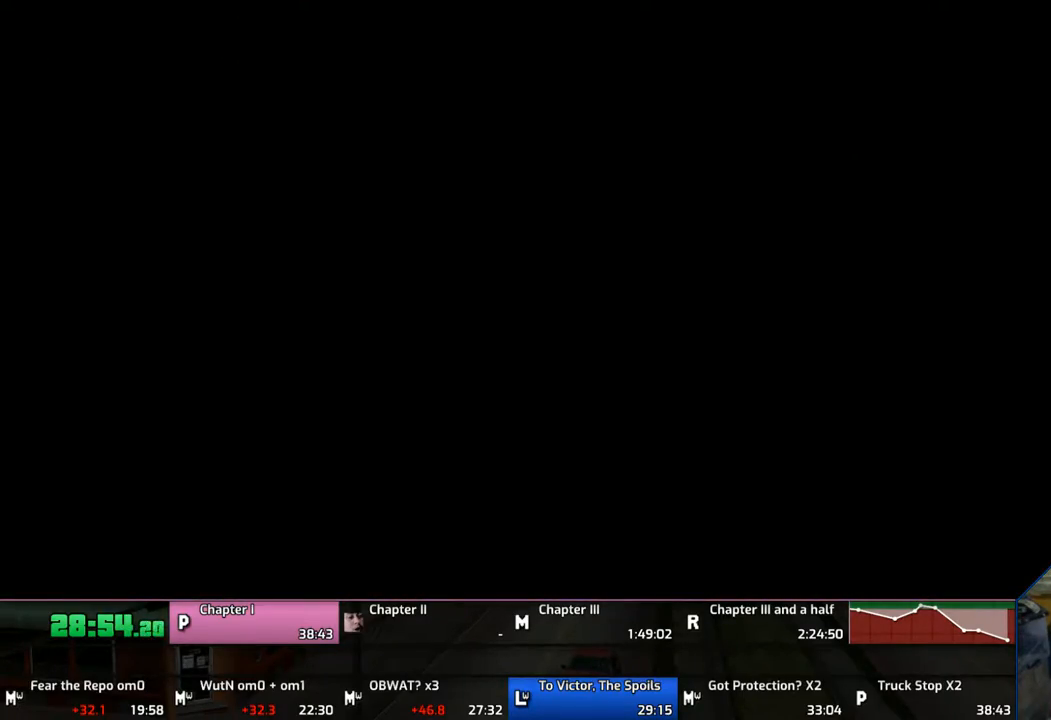
{"buttons": [], "left_stick": "center", "right_stick": "center", "events": []}
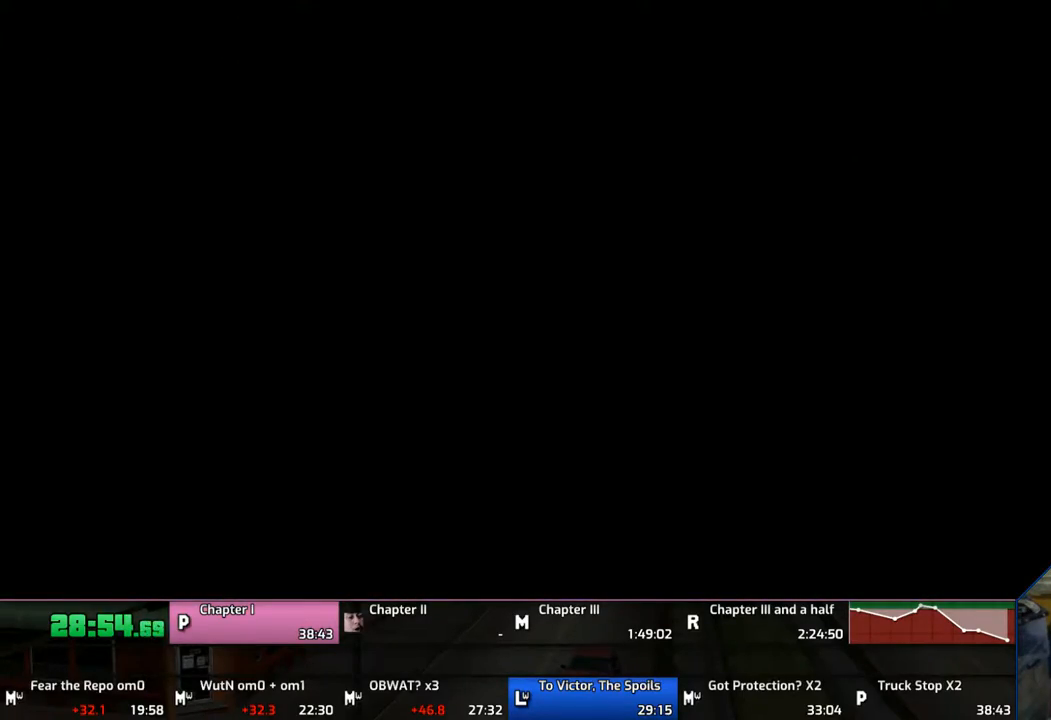
{"buttons": ["DPAD_RIGHT"], "left_stick": "center", "right_stick": "center", "events": [[500, "DPAD_RIGHT", "down"]]}
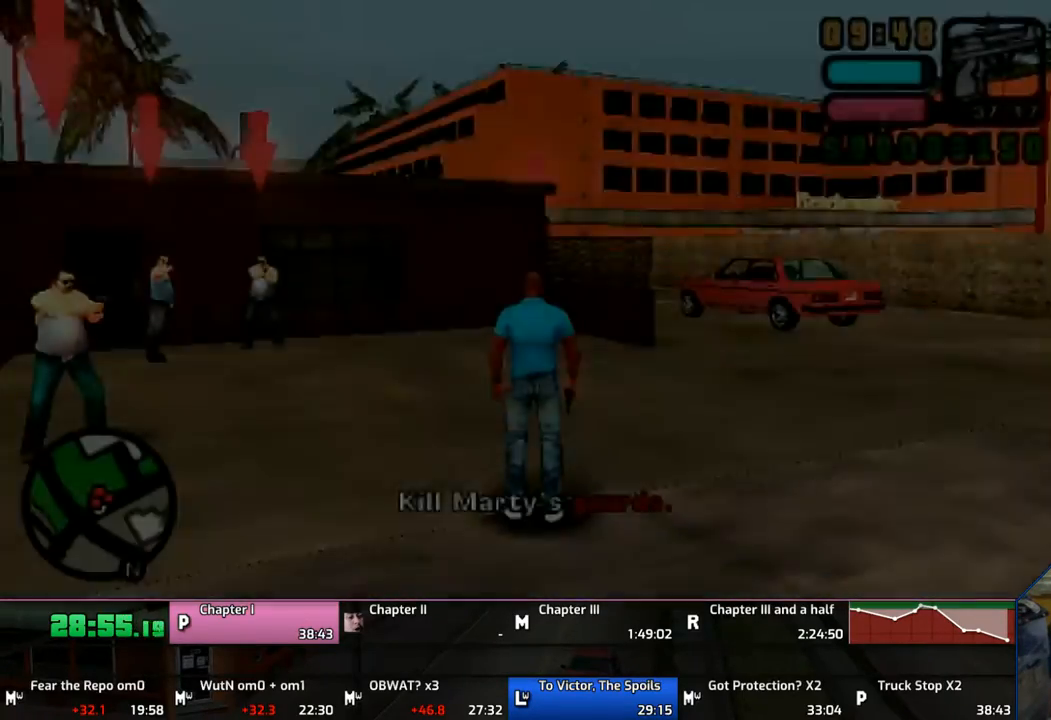
{"buttons": ["CIRCLE"], "left_stick": "center", "right_stick": "center", "events": [[117, "DPAD_RIGHT", "up"], [267, "DPAD_DOWN", "down"], [400, "DPAD_DOWN", "up"], [433, "CIRCLE", "down"]]}
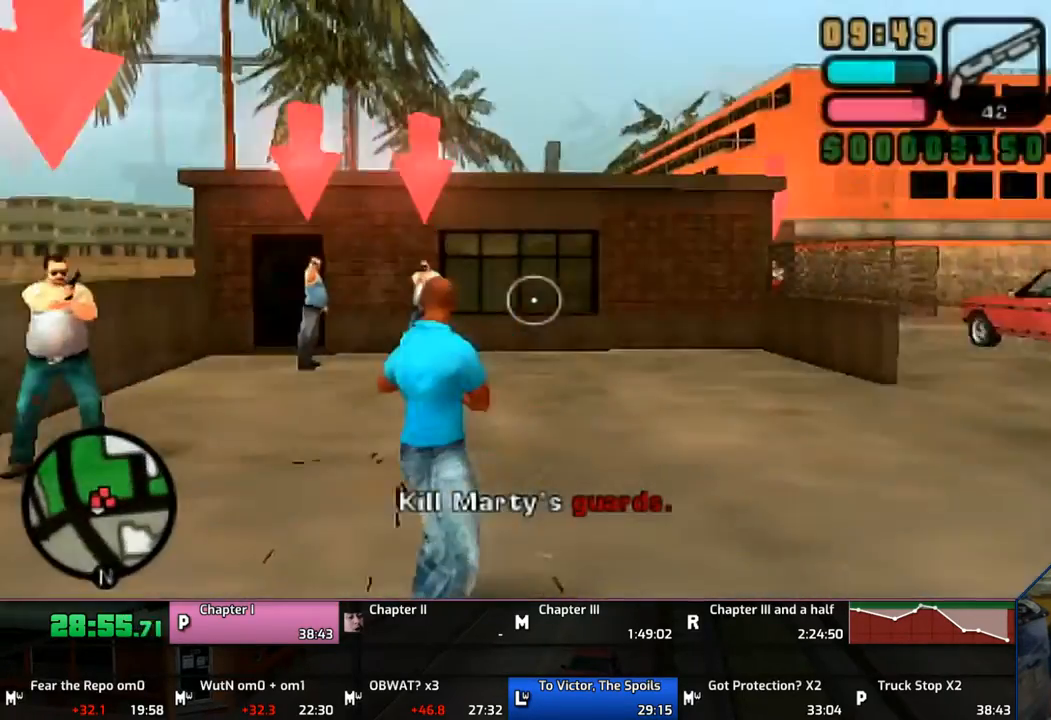
{"buttons": ["CIRCLE"], "left_stick": "center", "right_stick": "center", "events": [[150, "CIRCLE", "up"], [300, "DPAD_DOWN", "down"], [433, "CIRCLE", "down"], [433, "DPAD_DOWN", "up"]]}
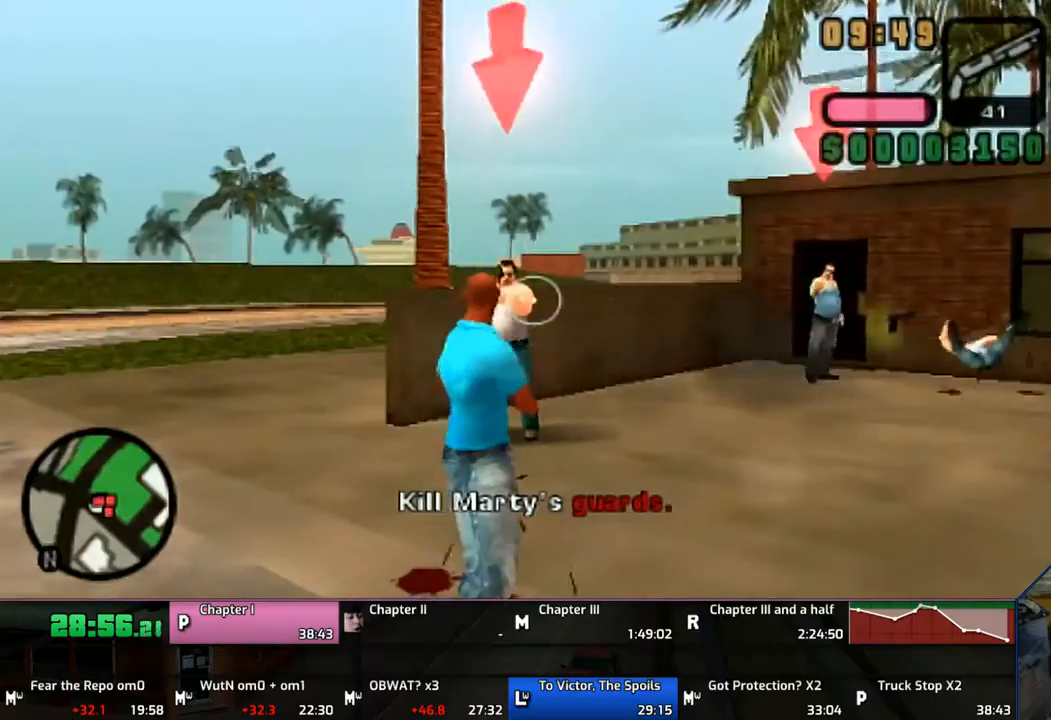
{"buttons": ["CIRCLE"], "left_stick": "center", "right_stick": "center", "events": [[100, "CIRCLE", "up"], [233, "DPAD_DOWN", "down"], [367, "CIRCLE", "down"], [400, "DPAD_DOWN", "up"]]}
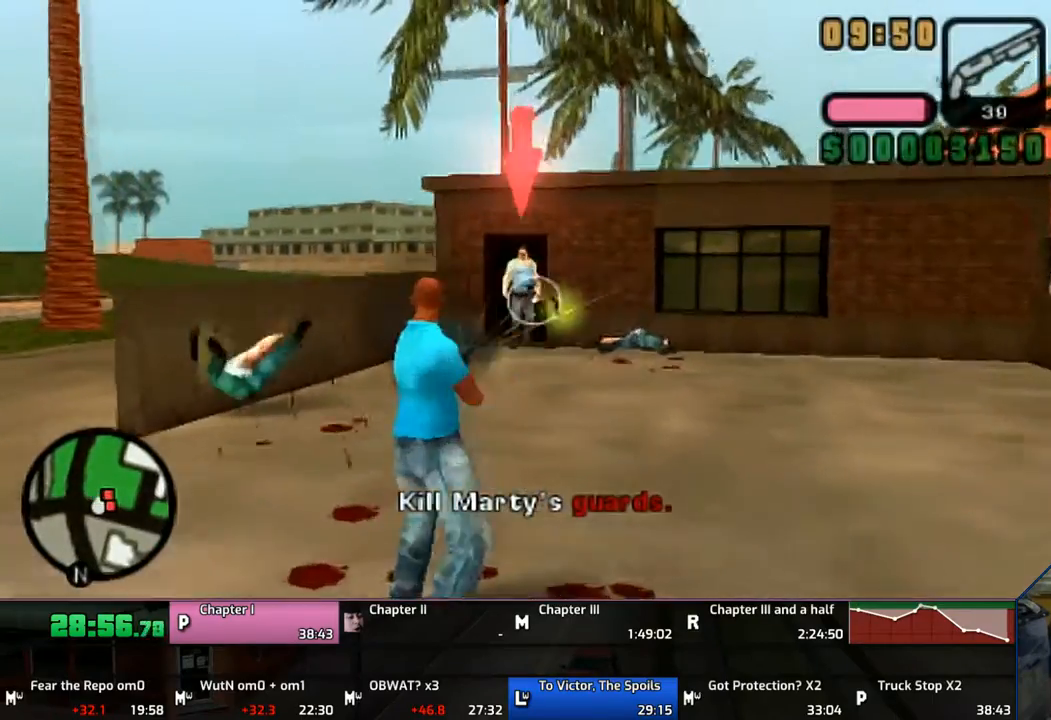
{"buttons": ["CIRCLE"], "left_stick": "center", "right_stick": "center", "events": [[50, "CIRCLE", "up"], [67, "left_stick", "right"], [183, "left_stick", "center"], [300, "DPAD_DOWN", "down"], [433, "CIRCLE", "down"], [433, "DPAD_DOWN", "up"]]}